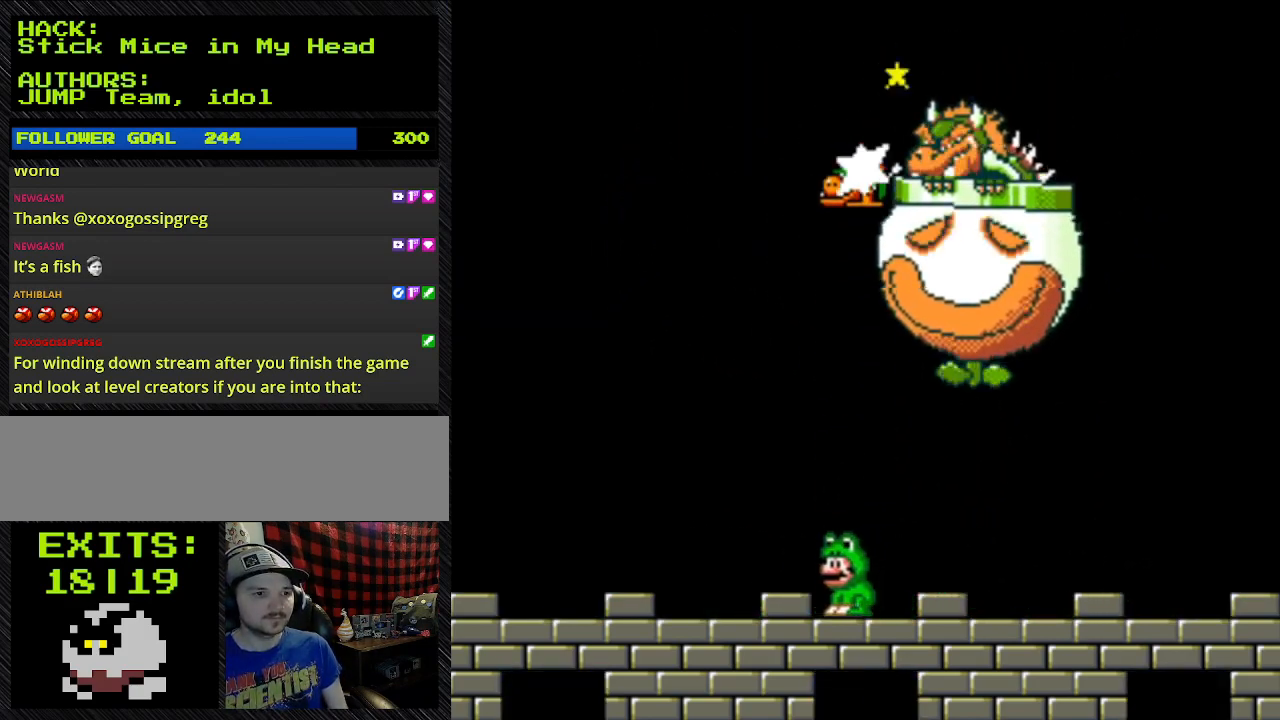
Gameplay with a controller (Nintendo layout); each line is a JSON object with the inputs held at the frame after it. "events" lists button and stick changes between this image and that frame as [ms after this image, input, new state], when the widget could be followed in between. Not read: L3 R3.
{"buttons": ["Y"], "events": [[300, "DPAD_UP", "up"], [467, "DPAD_LEFT", "up"]]}
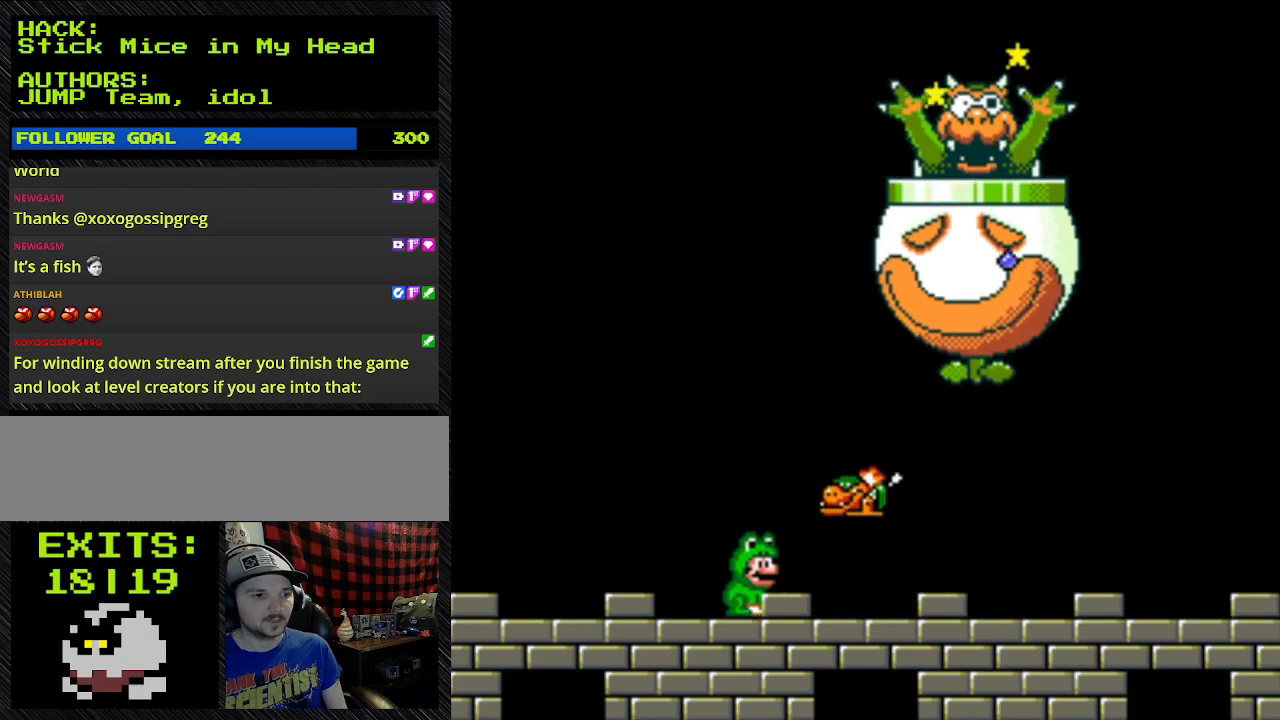
{"buttons": ["Y"], "events": [[133, "DPAD_RIGHT", "down"], [333, "DPAD_RIGHT", "up"]]}
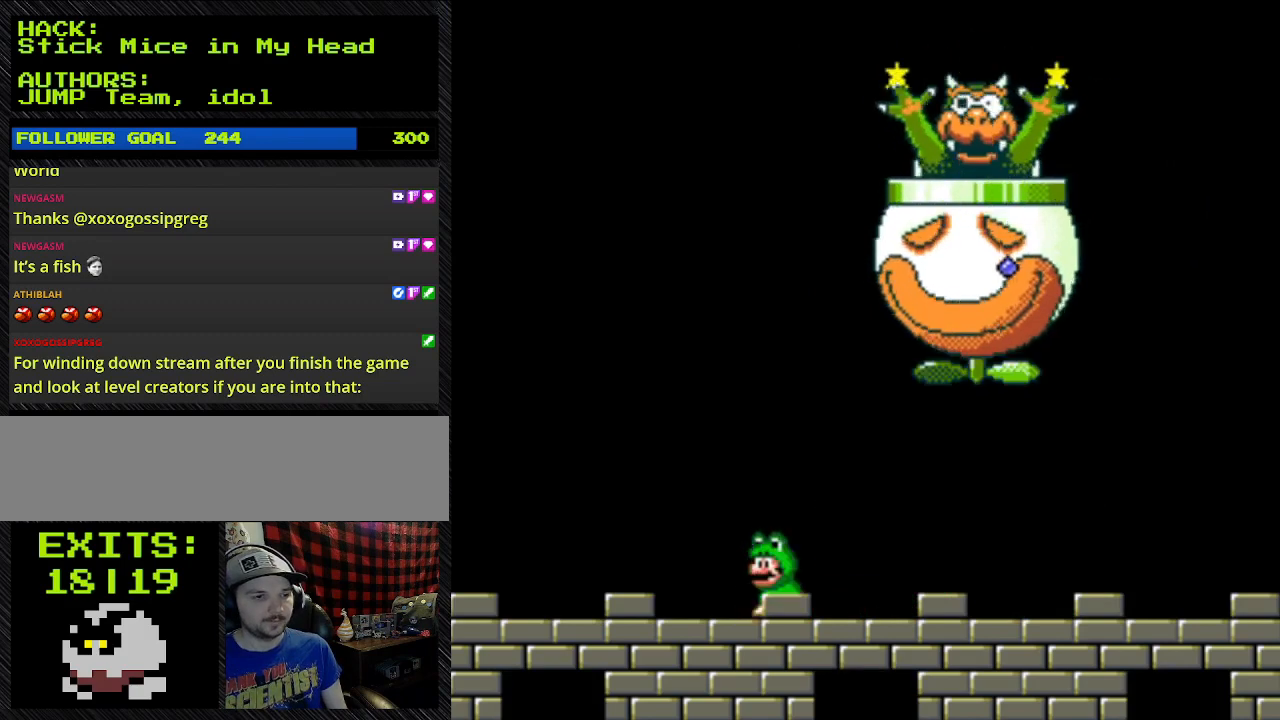
{"buttons": ["Y", "DPAD_LEFT"], "events": [[267, "DPAD_LEFT", "down"]]}
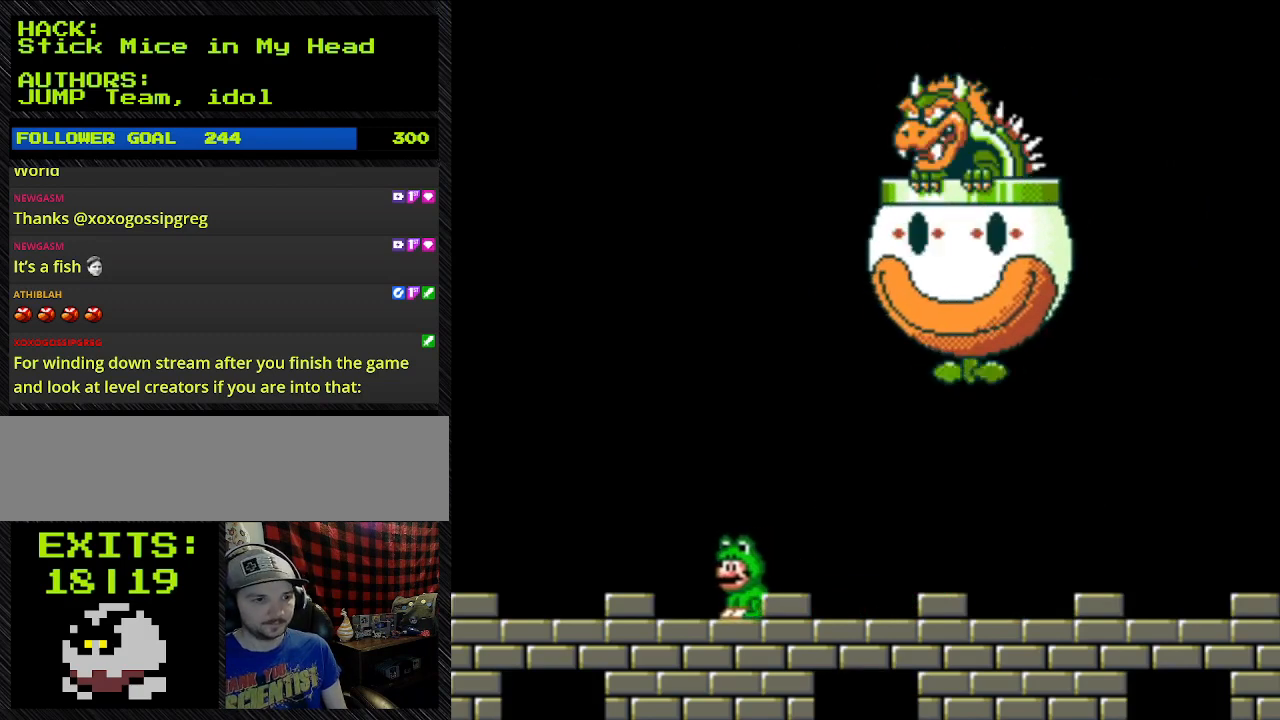
{"buttons": [], "events": [[367, "DPAD_LEFT", "up"], [467, "Y", "up"]]}
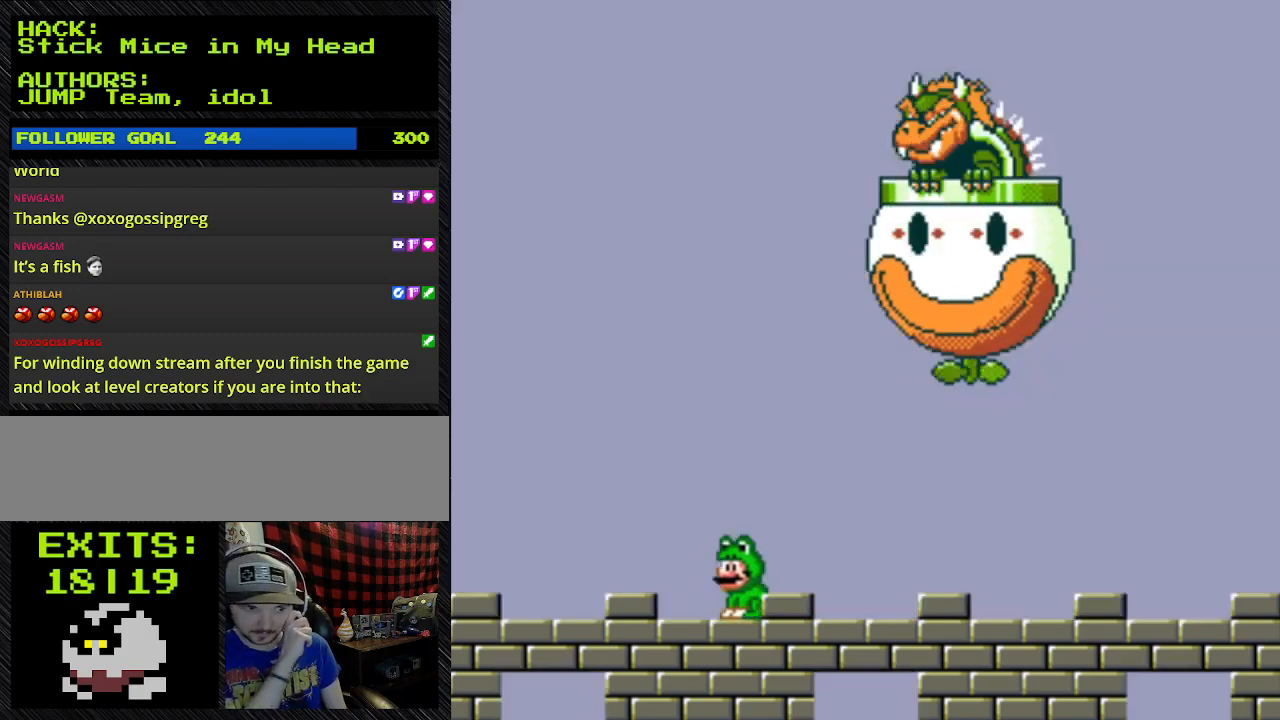
{"buttons": [], "events": []}
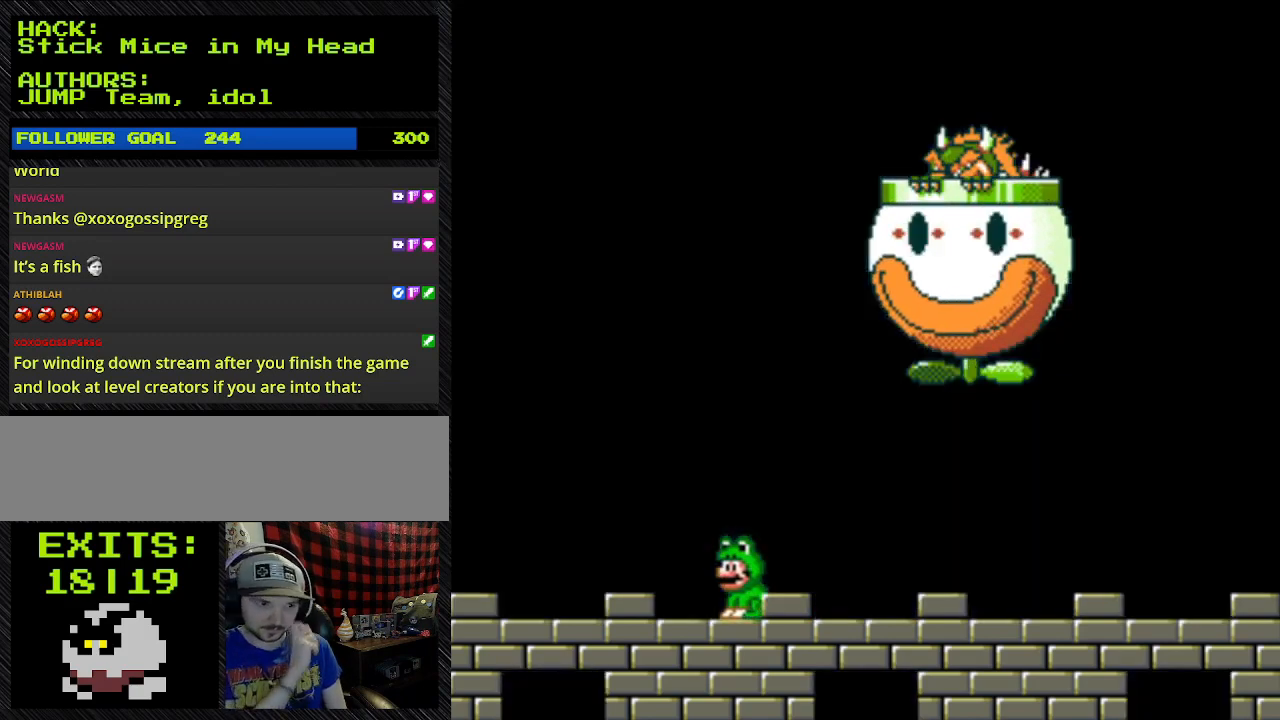
{"buttons": ["DPAD_RIGHT"], "events": [[500, "DPAD_RIGHT", "down"]]}
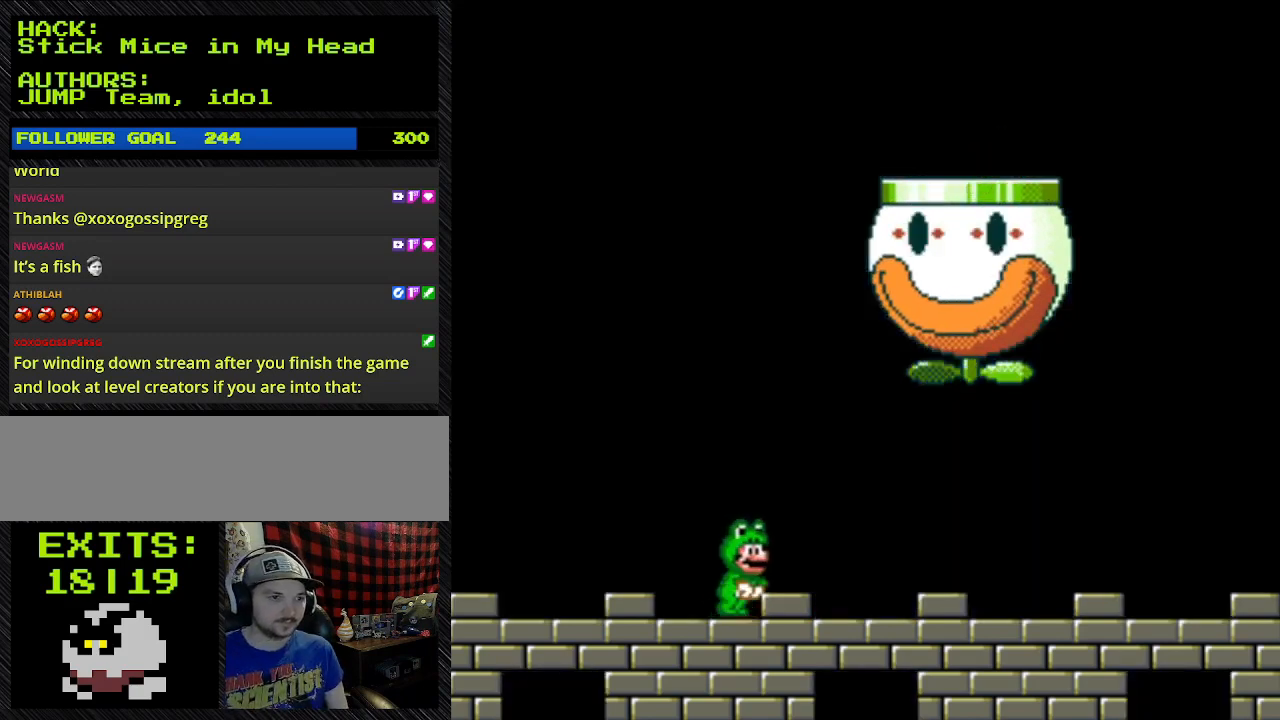
{"buttons": [], "events": [[333, "DPAD_RIGHT", "up"]]}
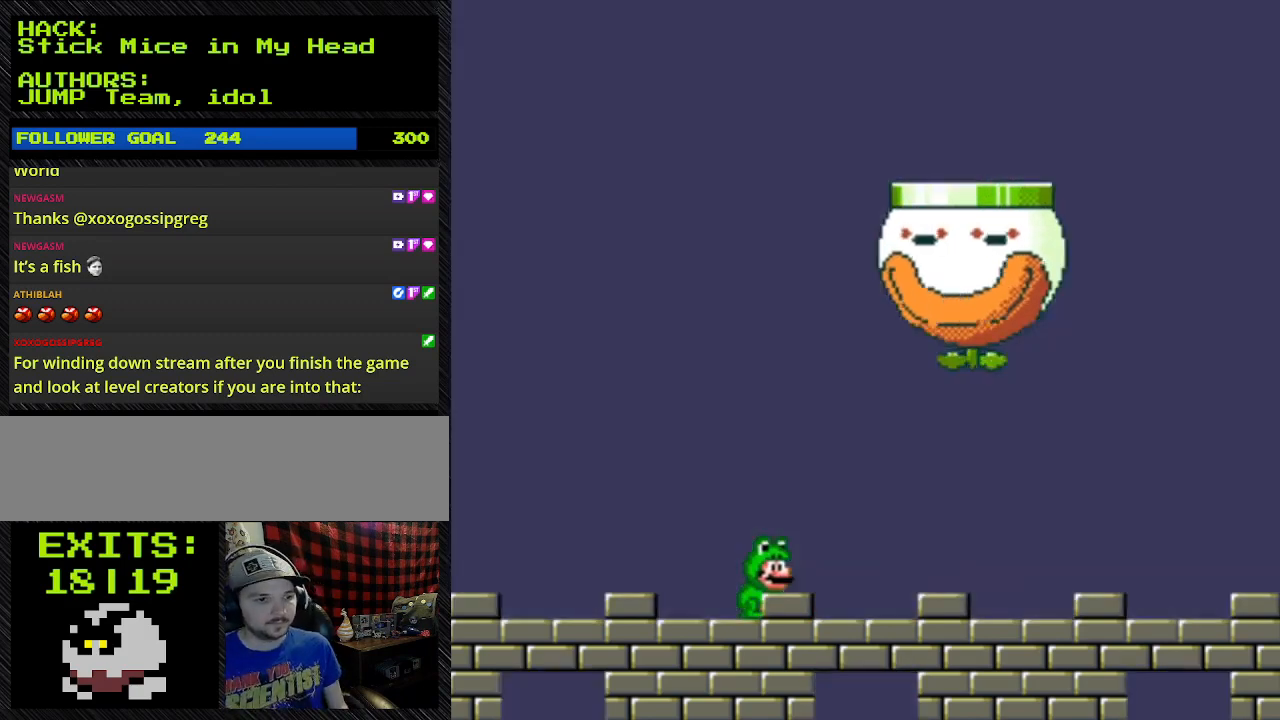
{"buttons": [], "events": []}
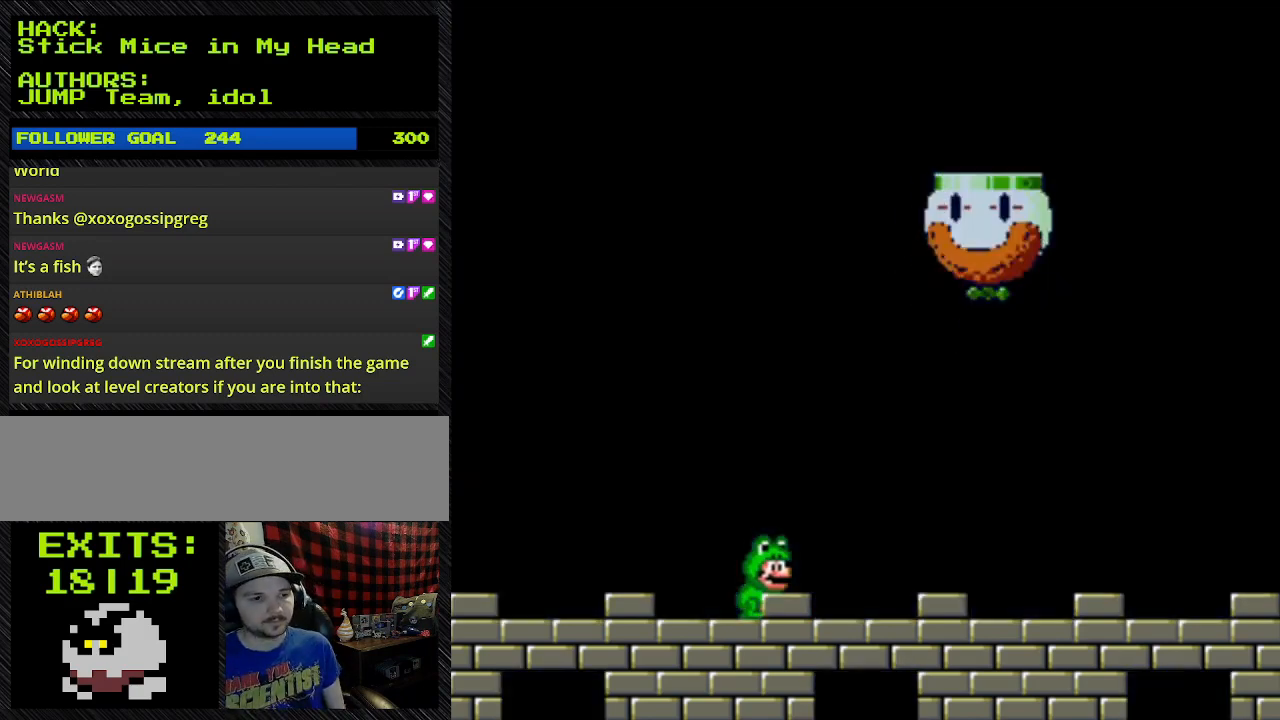
{"buttons": [], "events": []}
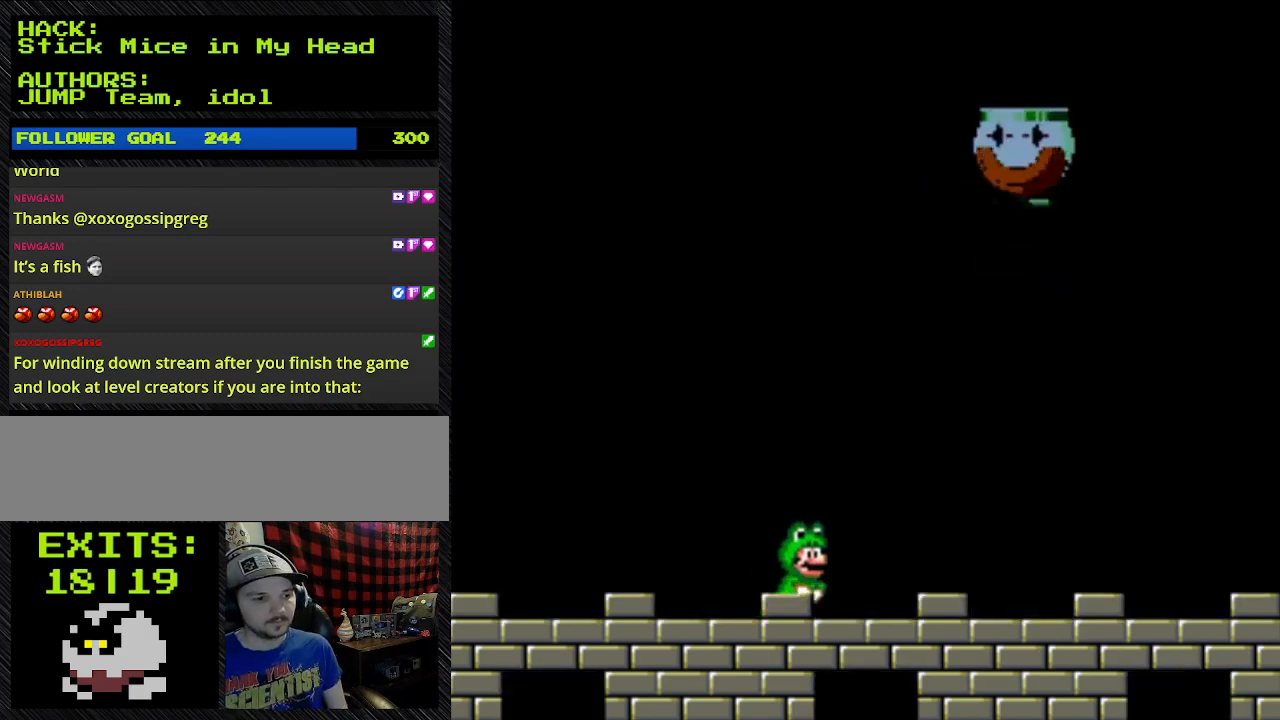
{"buttons": ["Y", "DPAD_RIGHT"], "events": [[67, "DPAD_RIGHT", "down"], [67, "Y", "down"]]}
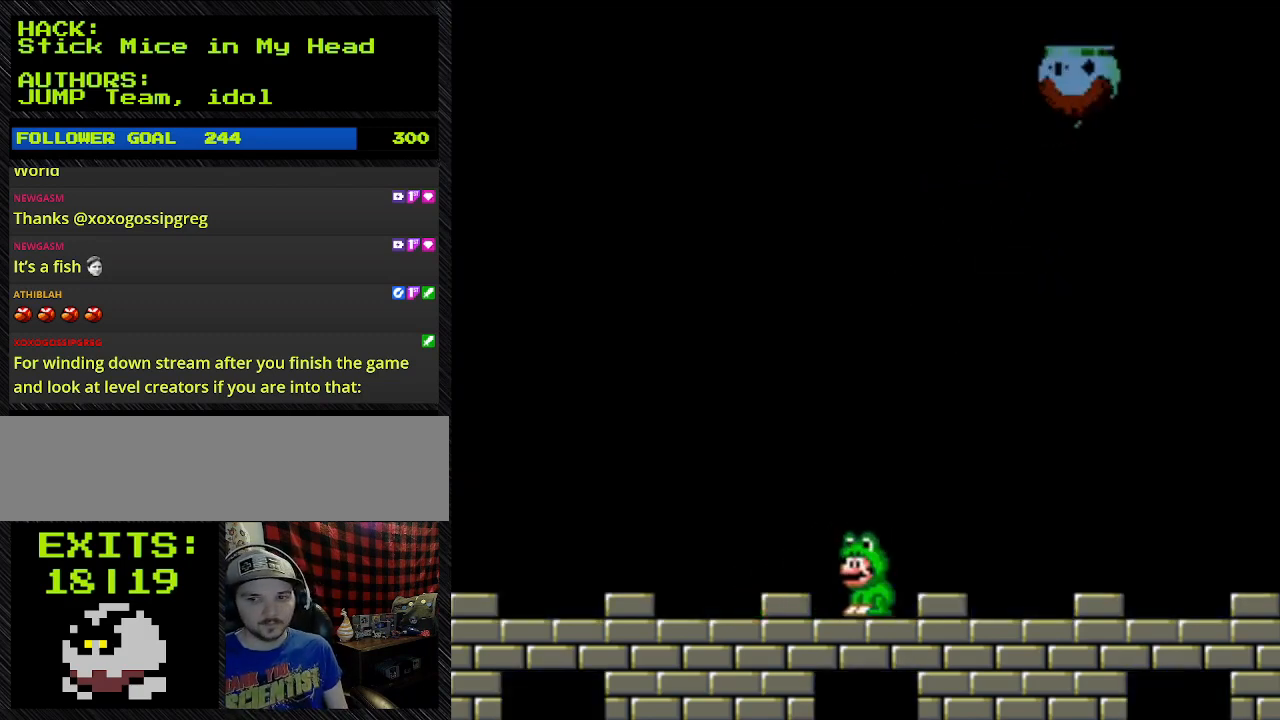
{"buttons": ["Y"], "events": [[67, "DPAD_LEFT", "down"], [67, "DPAD_RIGHT", "up"], [200, "DPAD_LEFT", "up"]]}
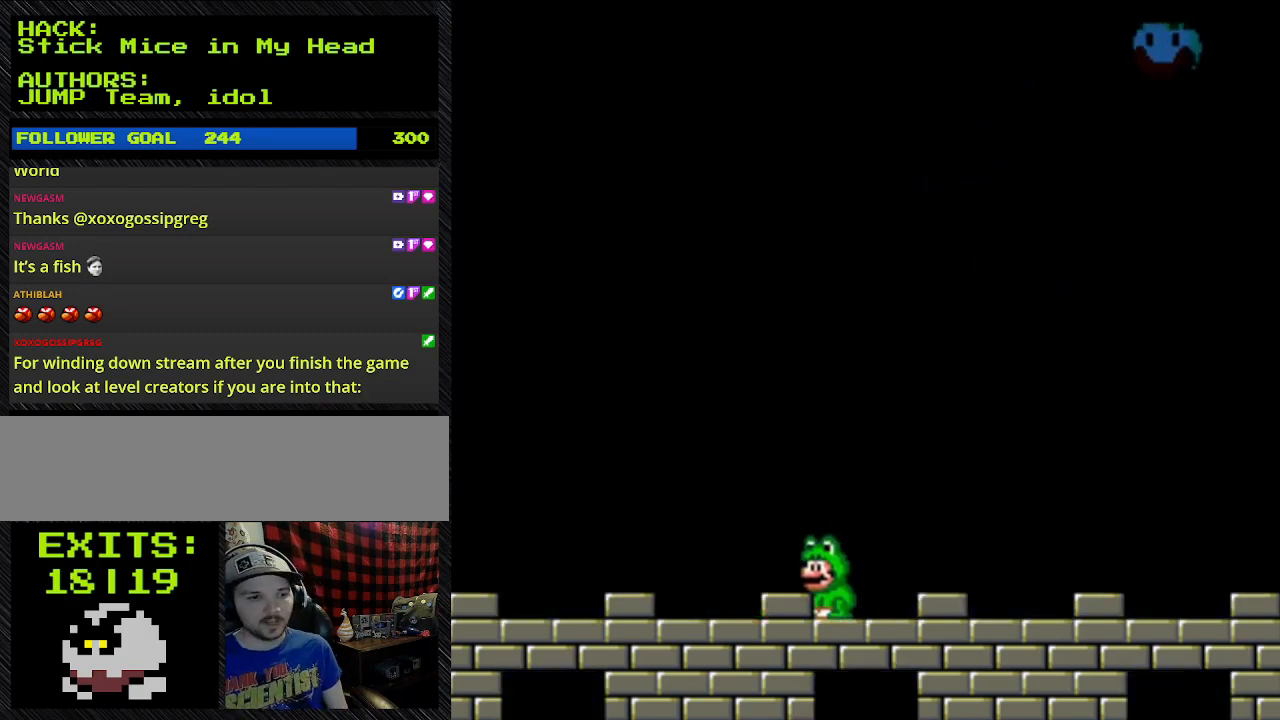
{"buttons": ["Y"], "events": []}
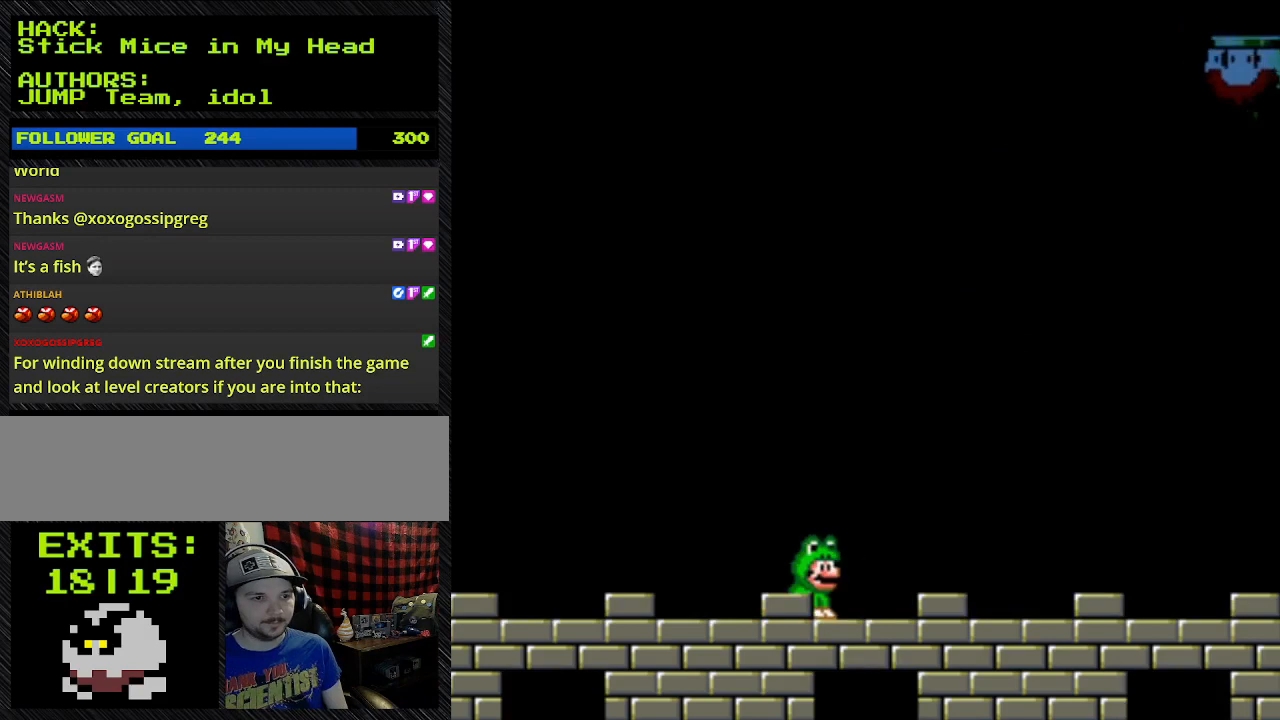
{"buttons": ["Y"], "events": []}
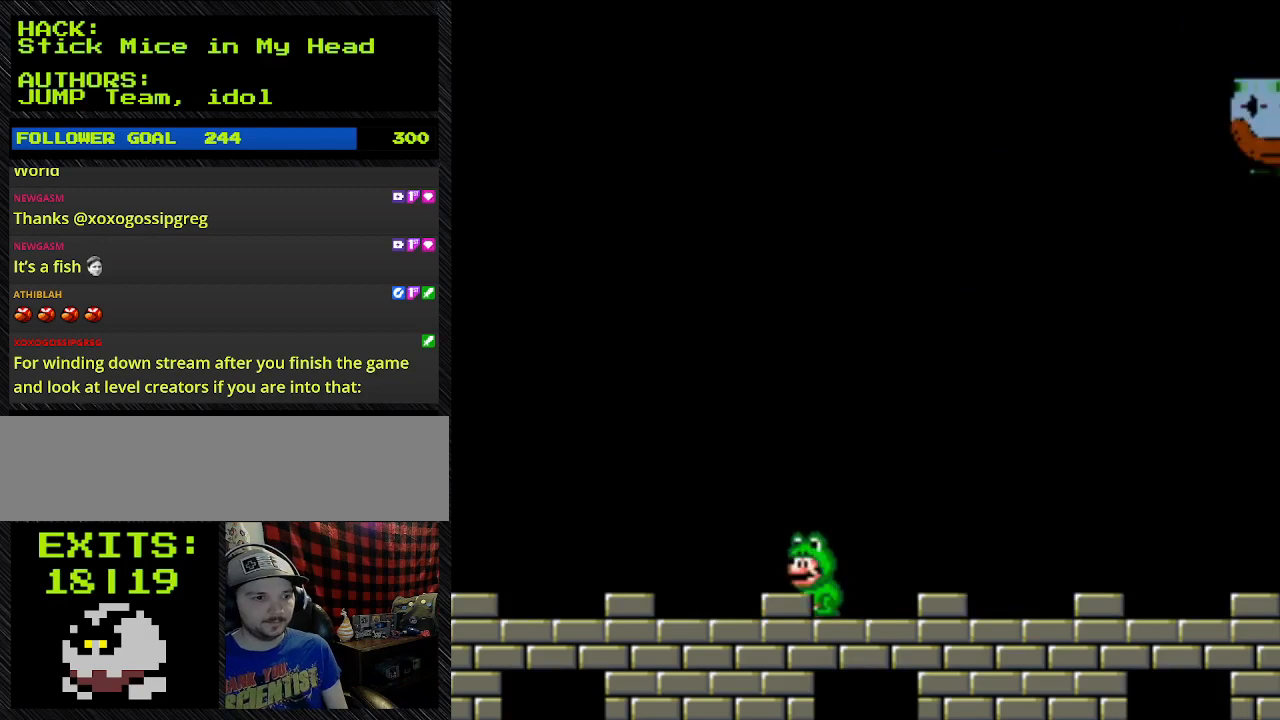
{"buttons": ["Y", "DPAD_LEFT"], "events": [[33, "DPAD_LEFT", "down"]]}
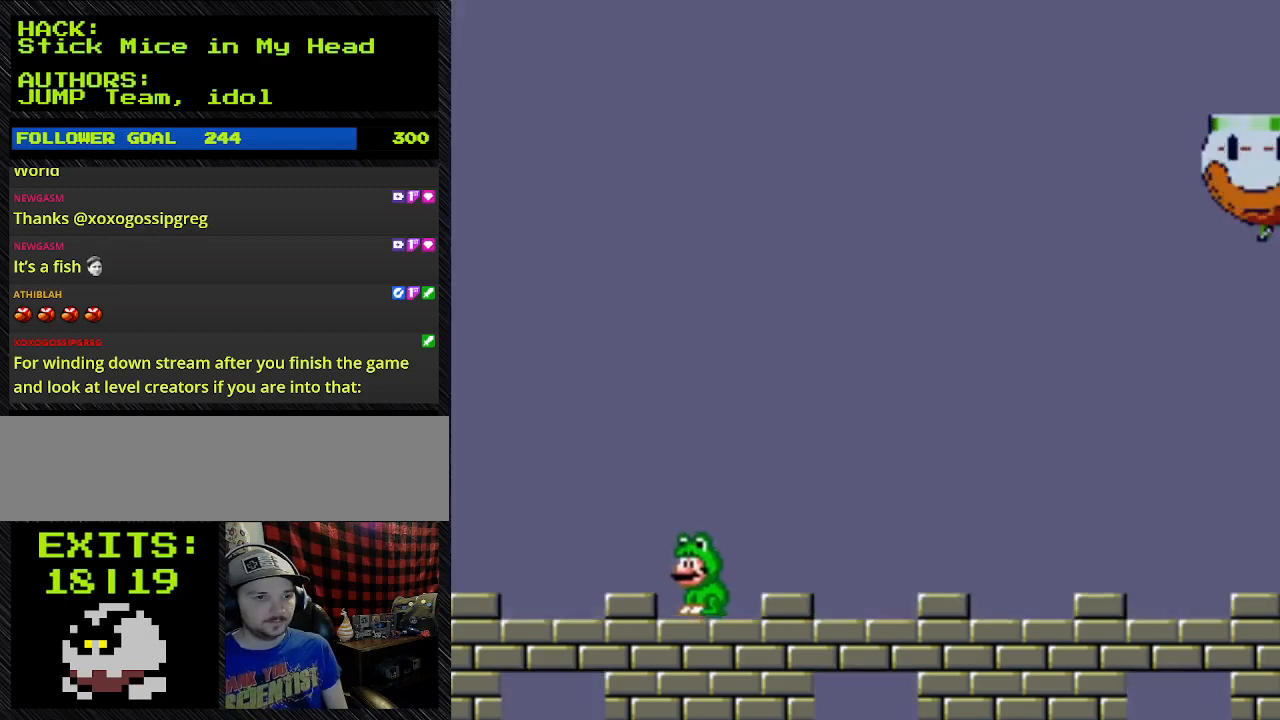
{"buttons": ["Y"], "events": [[133, "DPAD_LEFT", "up"], [300, "DPAD_RIGHT", "down"], [400, "DPAD_RIGHT", "up"]]}
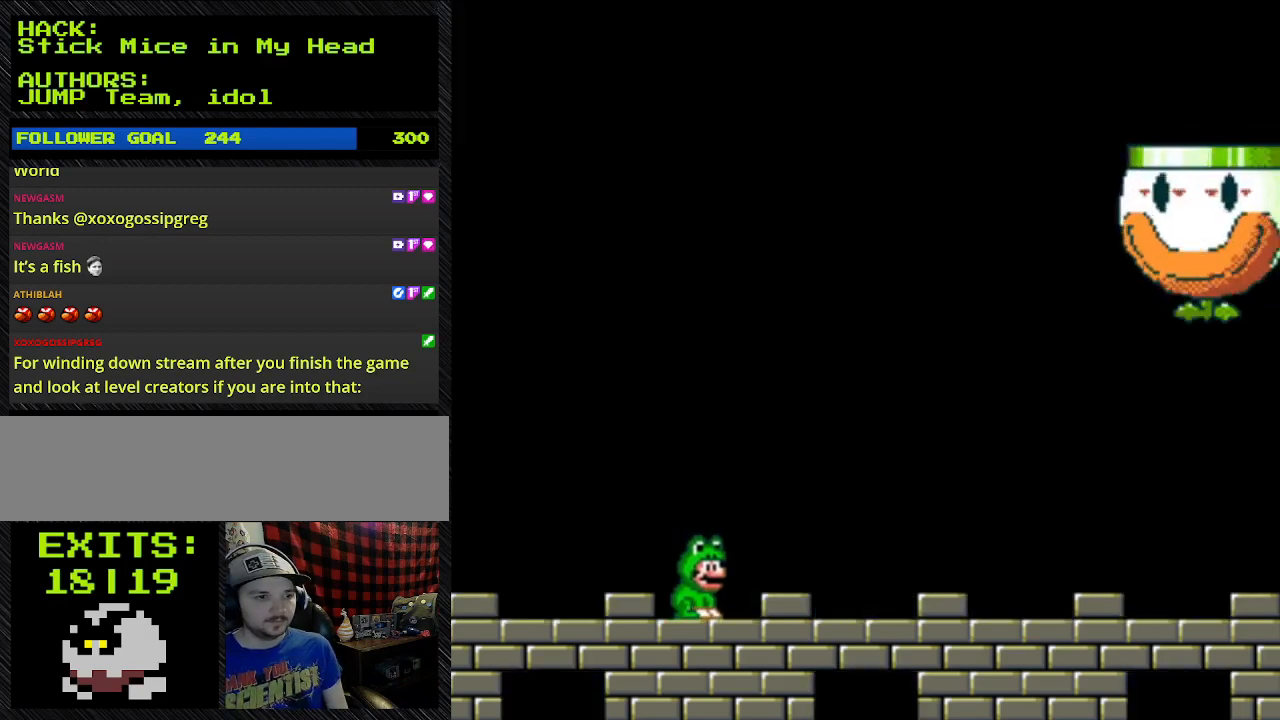
{"buttons": ["Y"], "events": []}
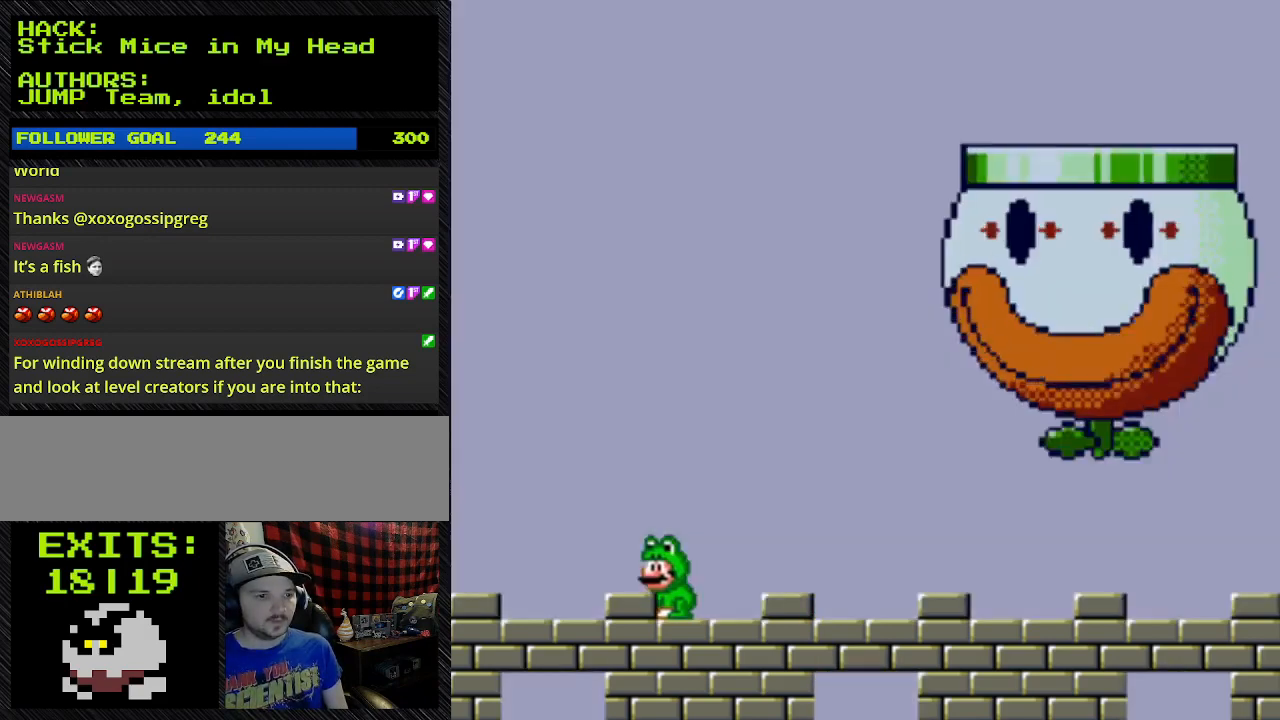
{"buttons": ["Y"], "events": []}
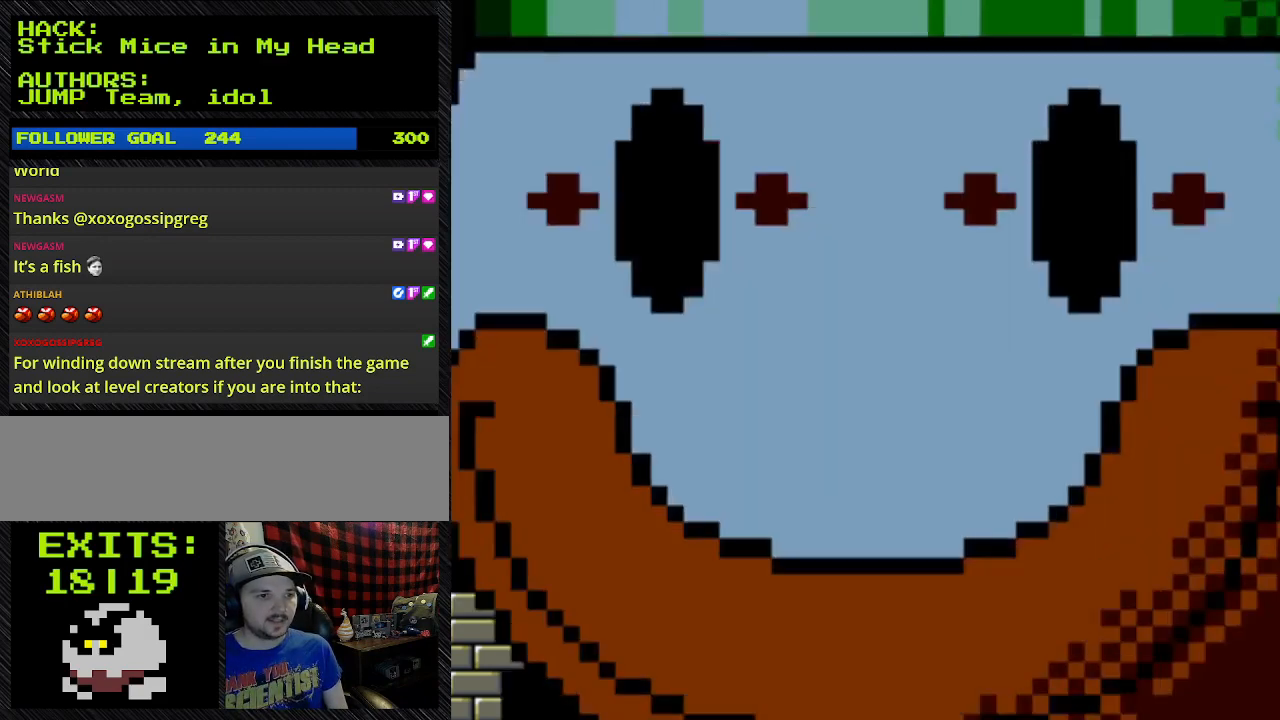
{"buttons": ["Y", "DPAD_RIGHT"], "events": [[200, "DPAD_RIGHT", "down"]]}
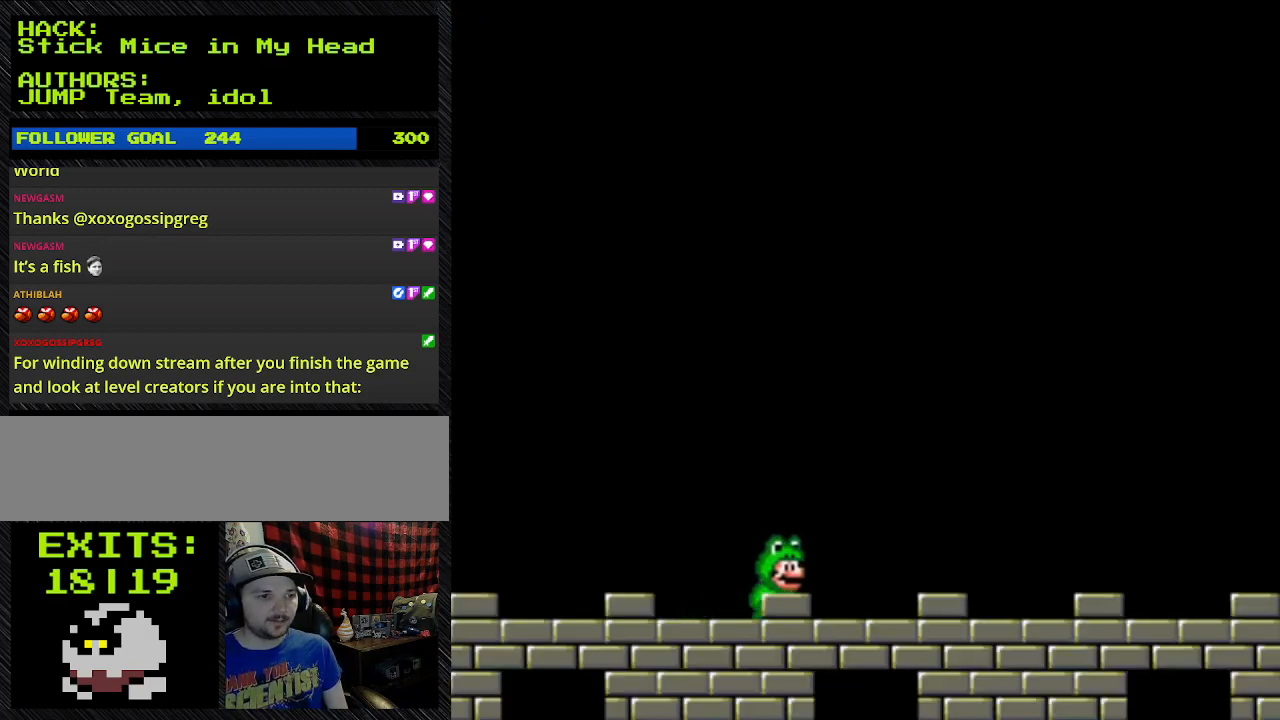
{"buttons": ["Y", "DPAD_LEFT"], "events": [[133, "DPAD_RIGHT", "up"], [333, "DPAD_LEFT", "down"]]}
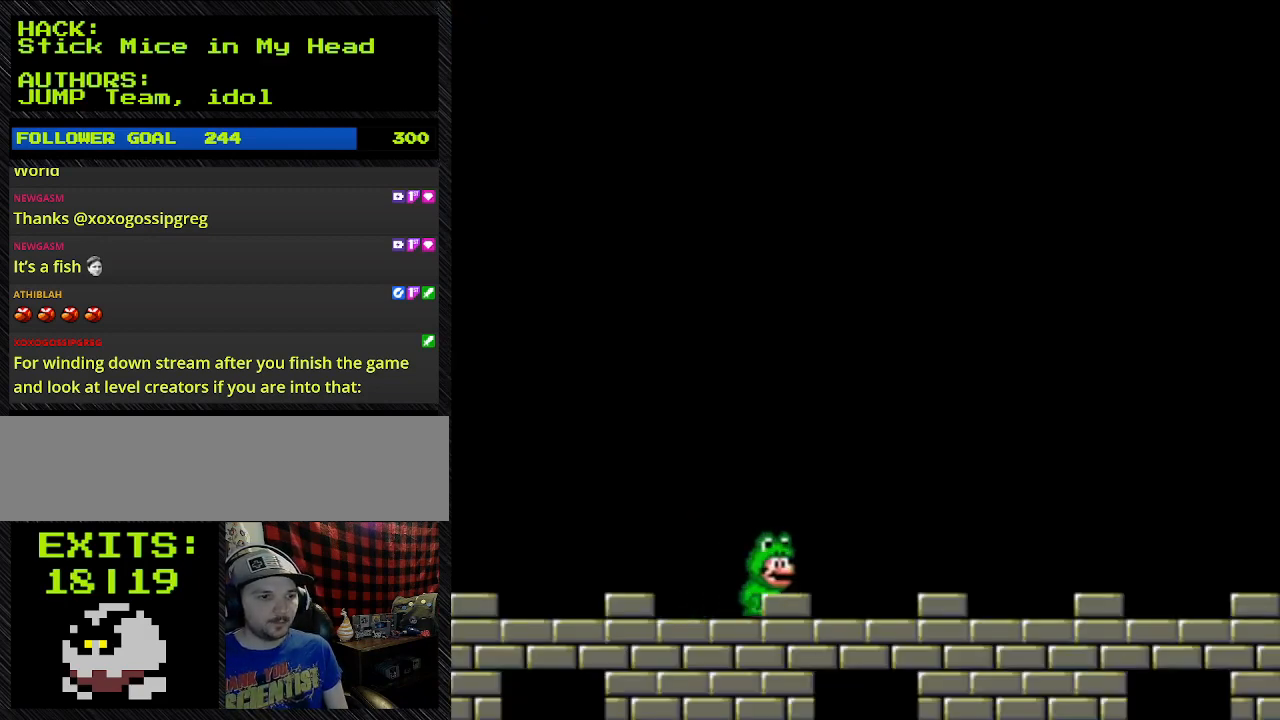
{"buttons": ["Y"], "events": [[33, "DPAD_LEFT", "up"], [233, "DPAD_RIGHT", "down"], [467, "DPAD_RIGHT", "up"]]}
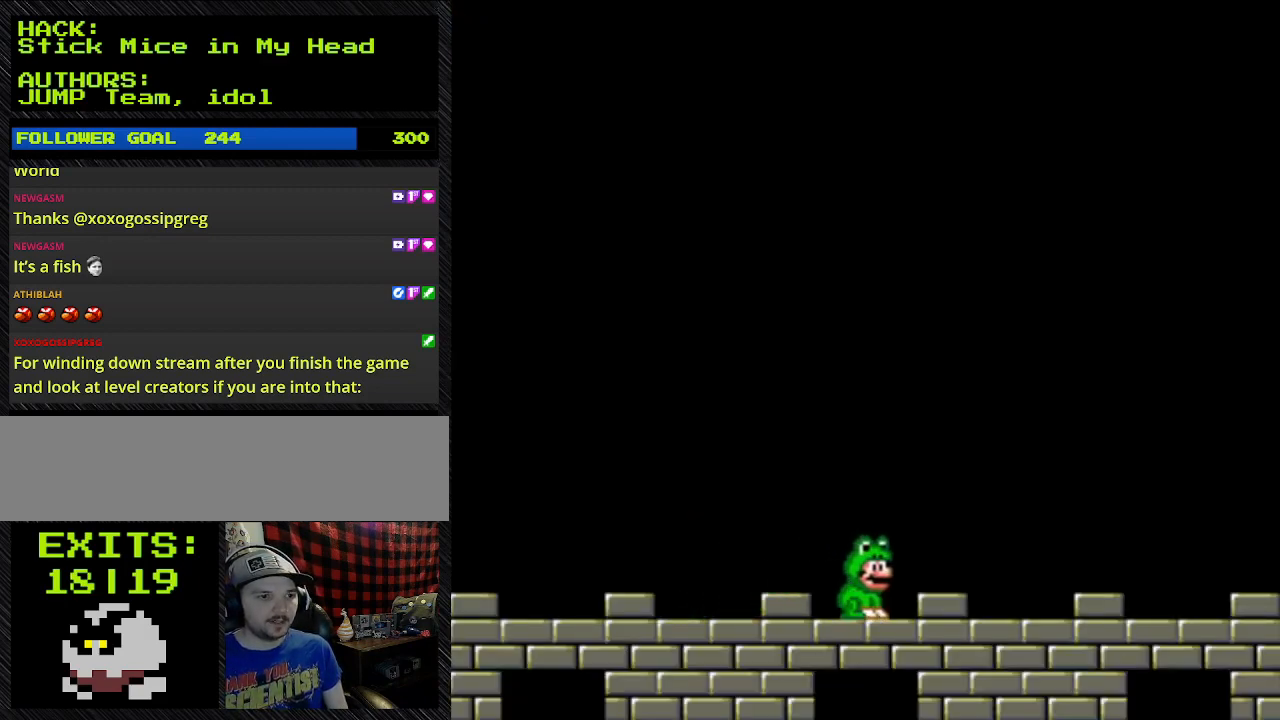
{"buttons": ["Y"], "events": []}
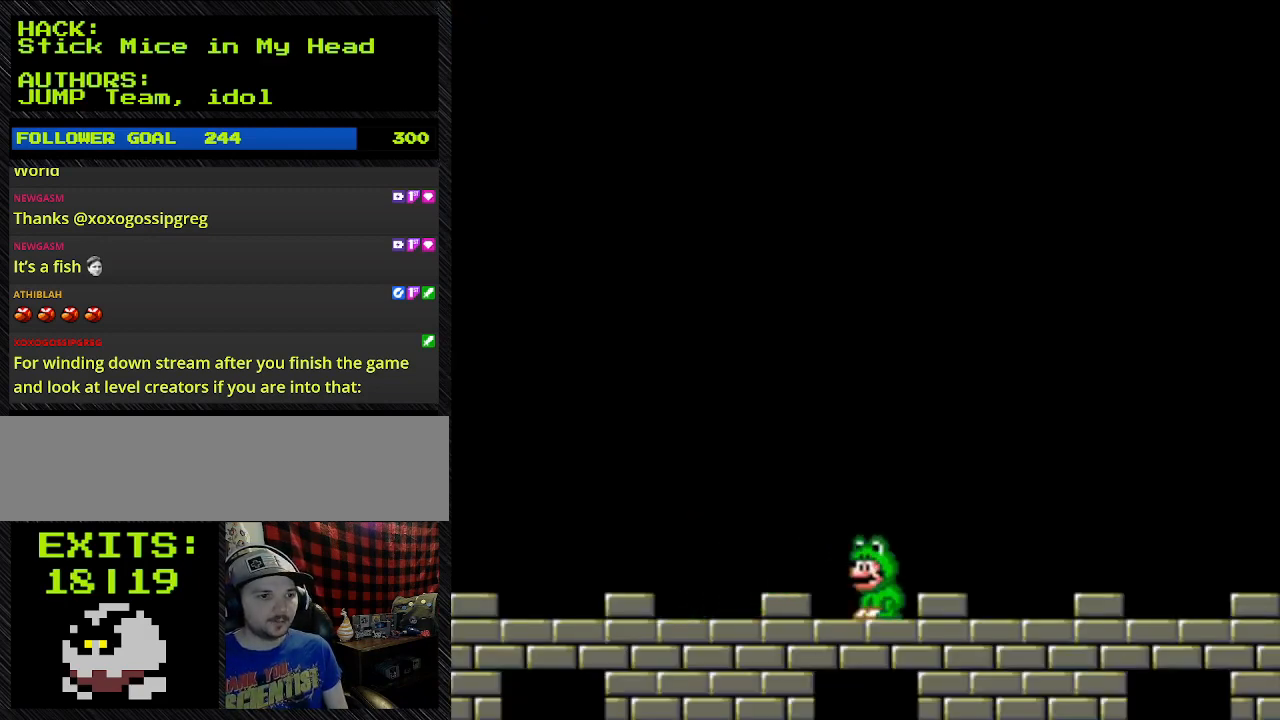
{"buttons": ["Y"], "events": []}
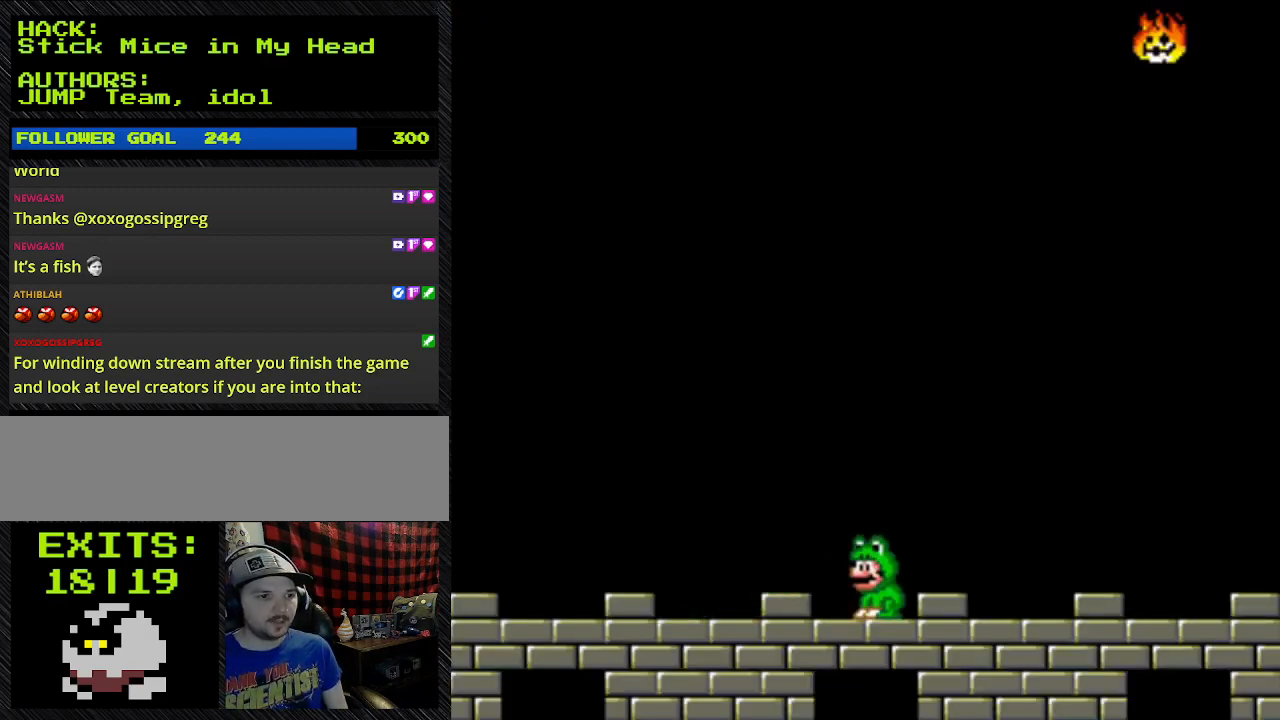
{"buttons": ["Y"], "events": []}
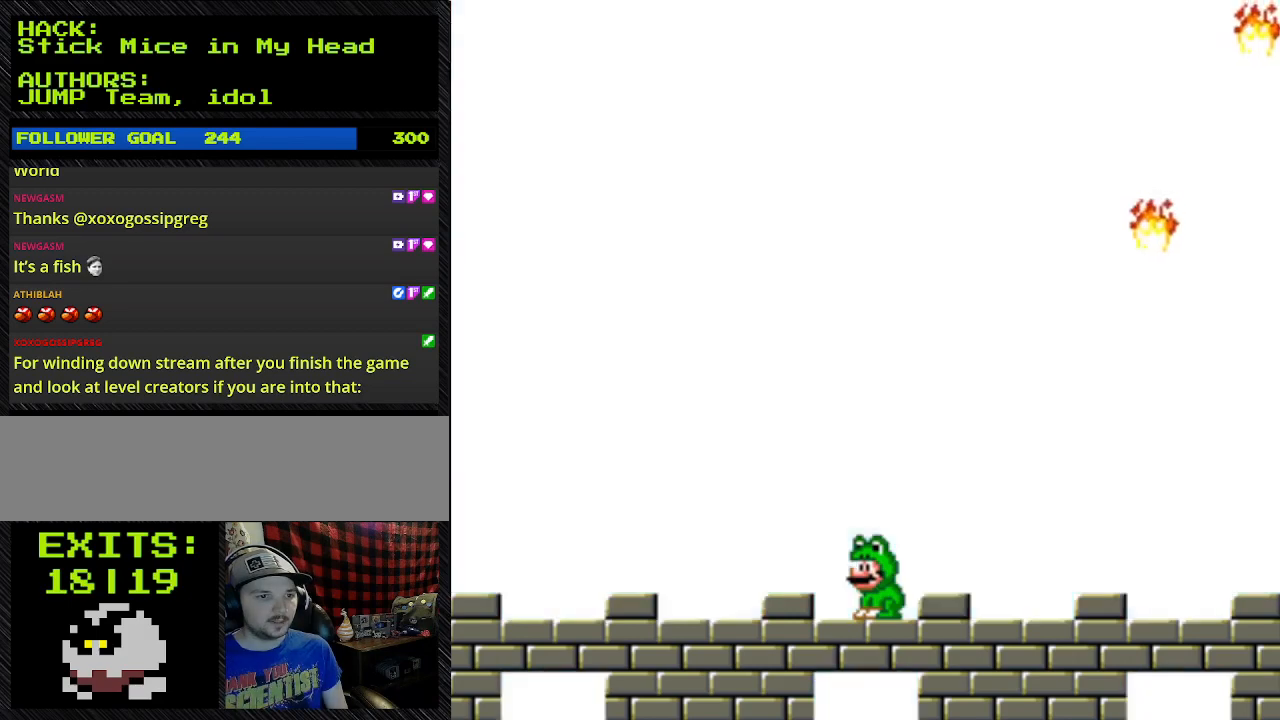
{"buttons": ["Y"], "events": []}
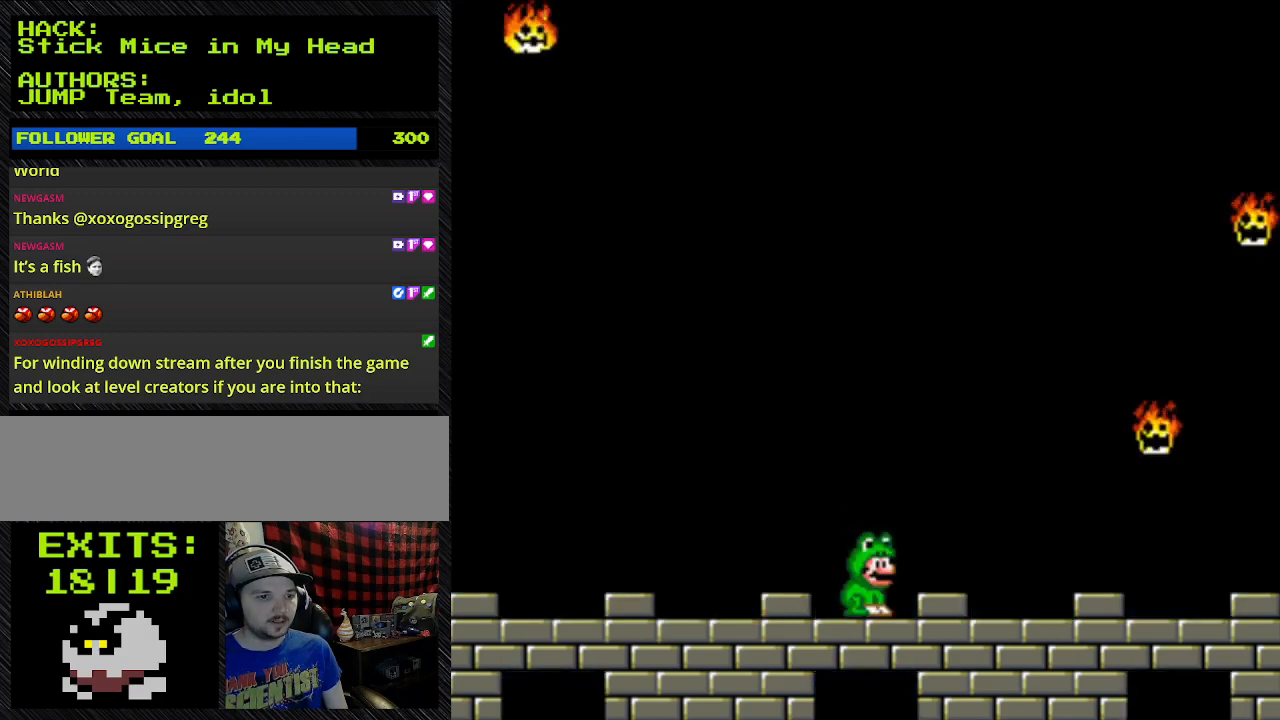
{"buttons": ["Y", "DPAD_RIGHT"], "events": [[300, "DPAD_RIGHT", "down"]]}
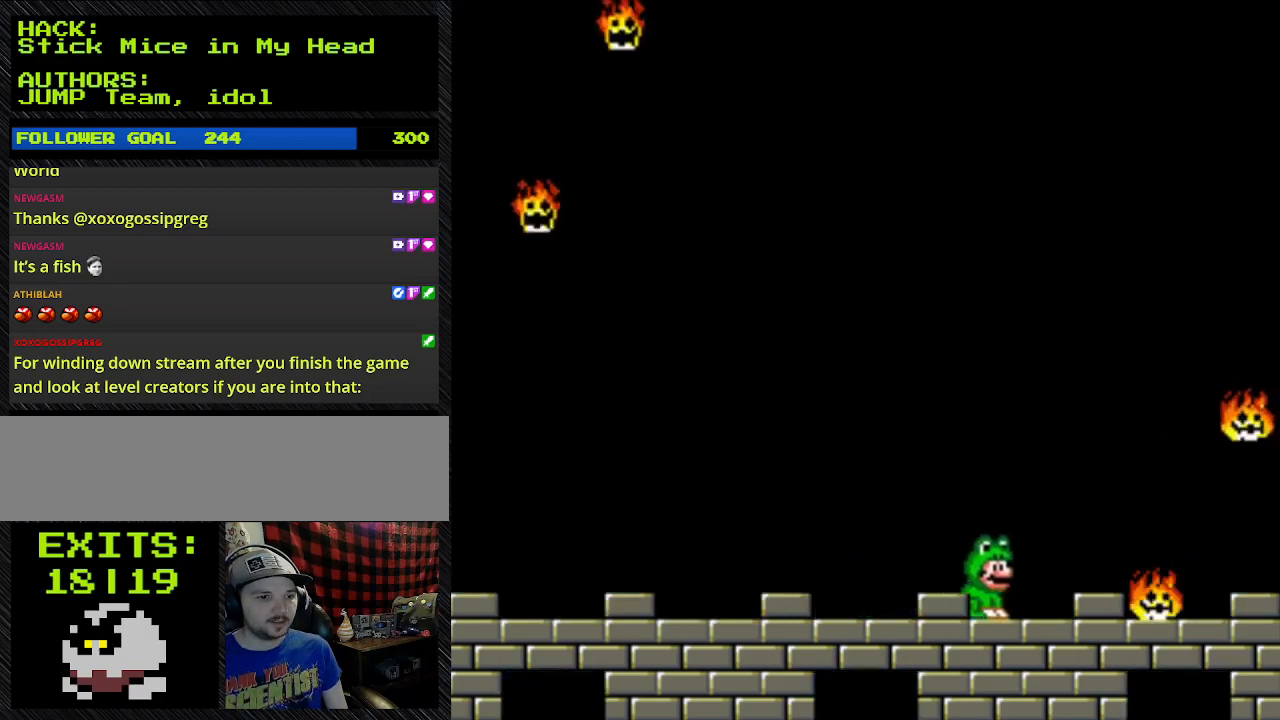
{"buttons": ["Y"], "events": [[167, "DPAD_LEFT", "down"], [167, "DPAD_RIGHT", "up"], [300, "DPAD_LEFT", "up"]]}
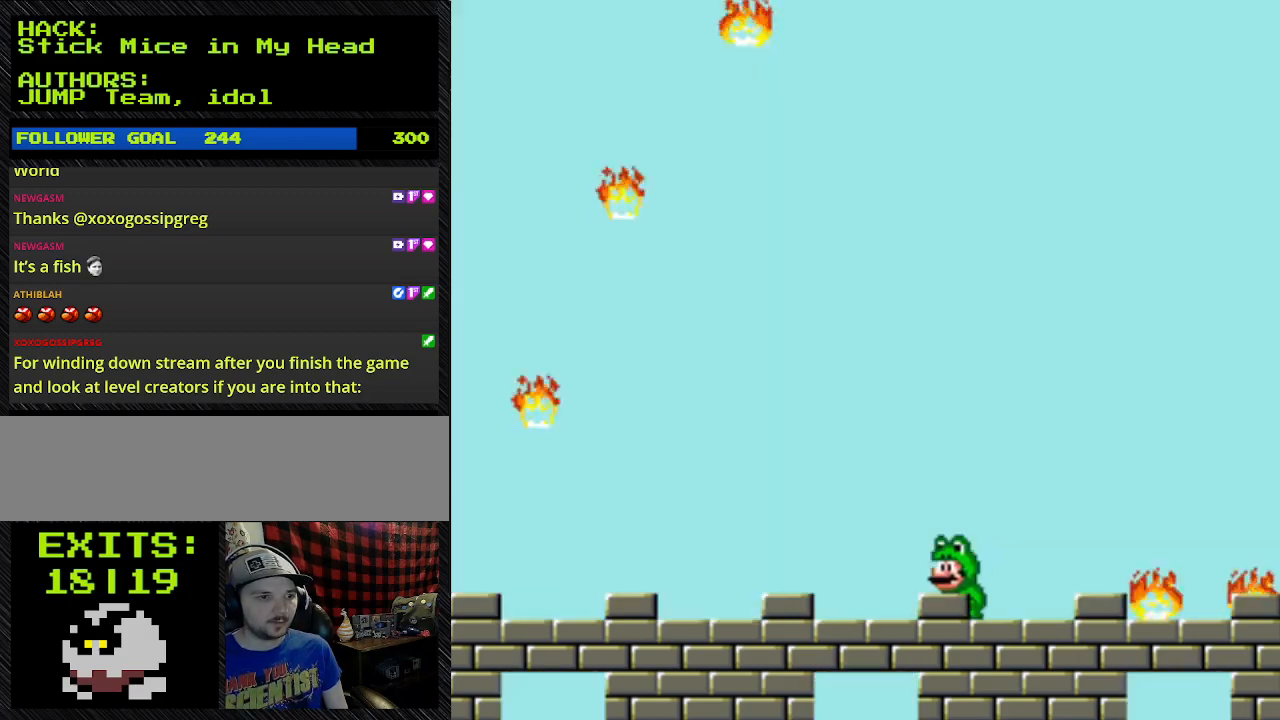
{"buttons": ["Y", "DPAD_RIGHT"], "events": [[467, "DPAD_RIGHT", "down"]]}
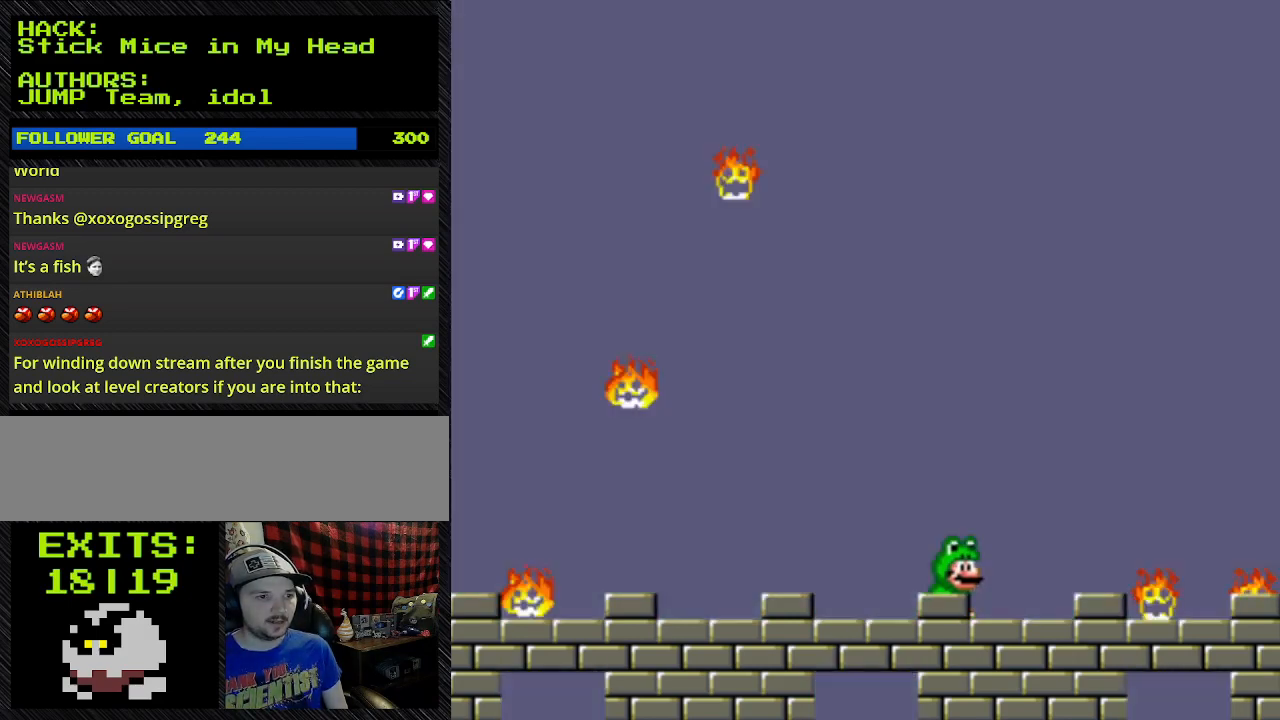
{"buttons": ["Y"], "events": [[433, "DPAD_RIGHT", "up"]]}
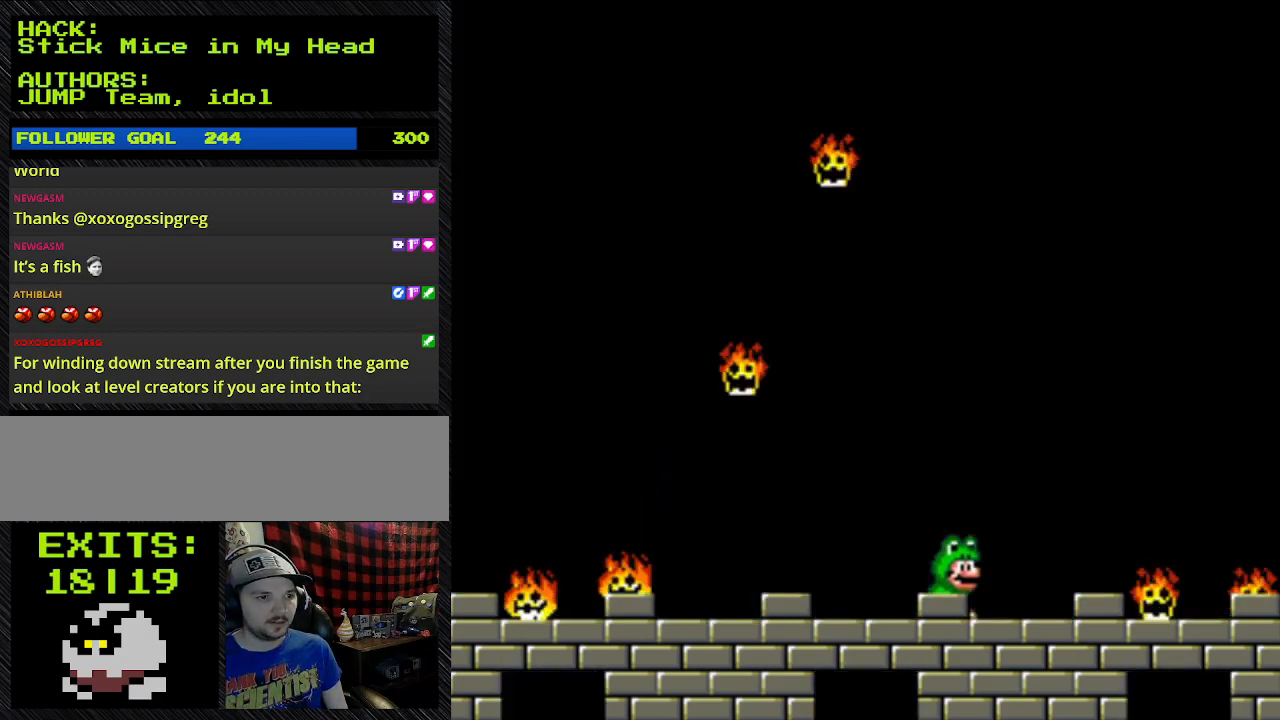
{"buttons": ["Y"], "events": [[433, "DPAD_RIGHT", "down"], [500, "DPAD_RIGHT", "up"]]}
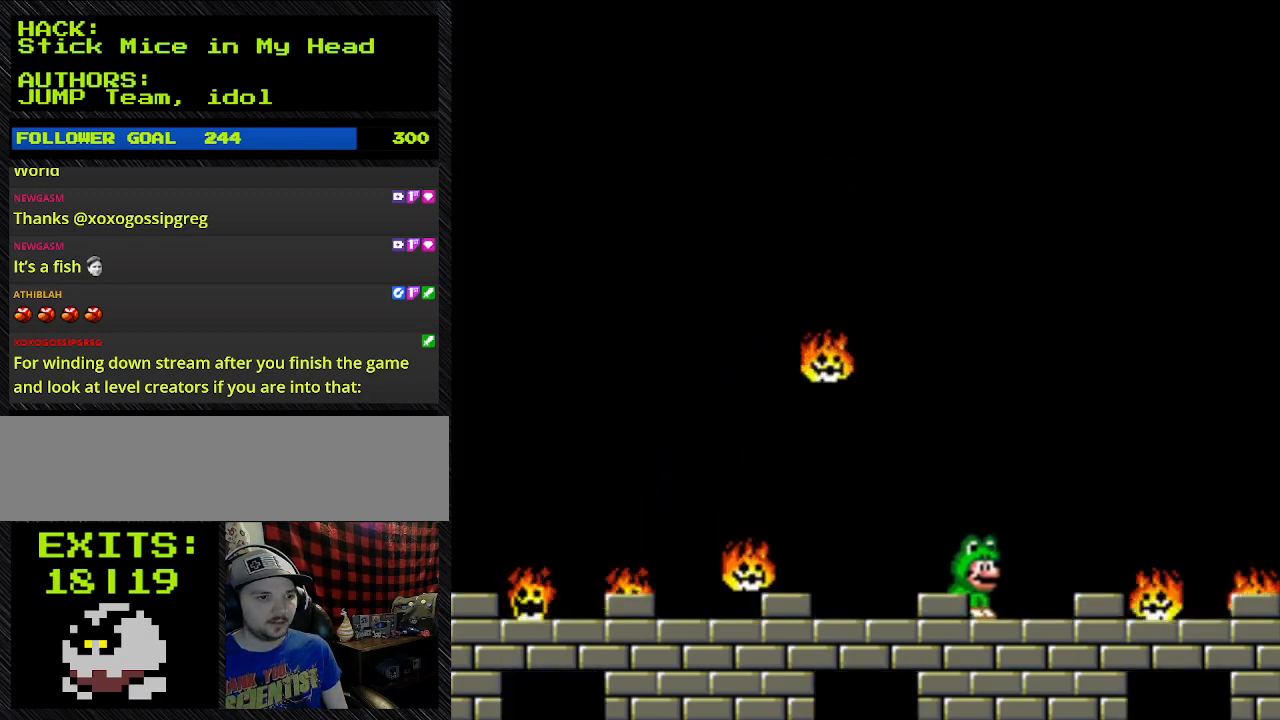
{"buttons": ["Y"], "events": []}